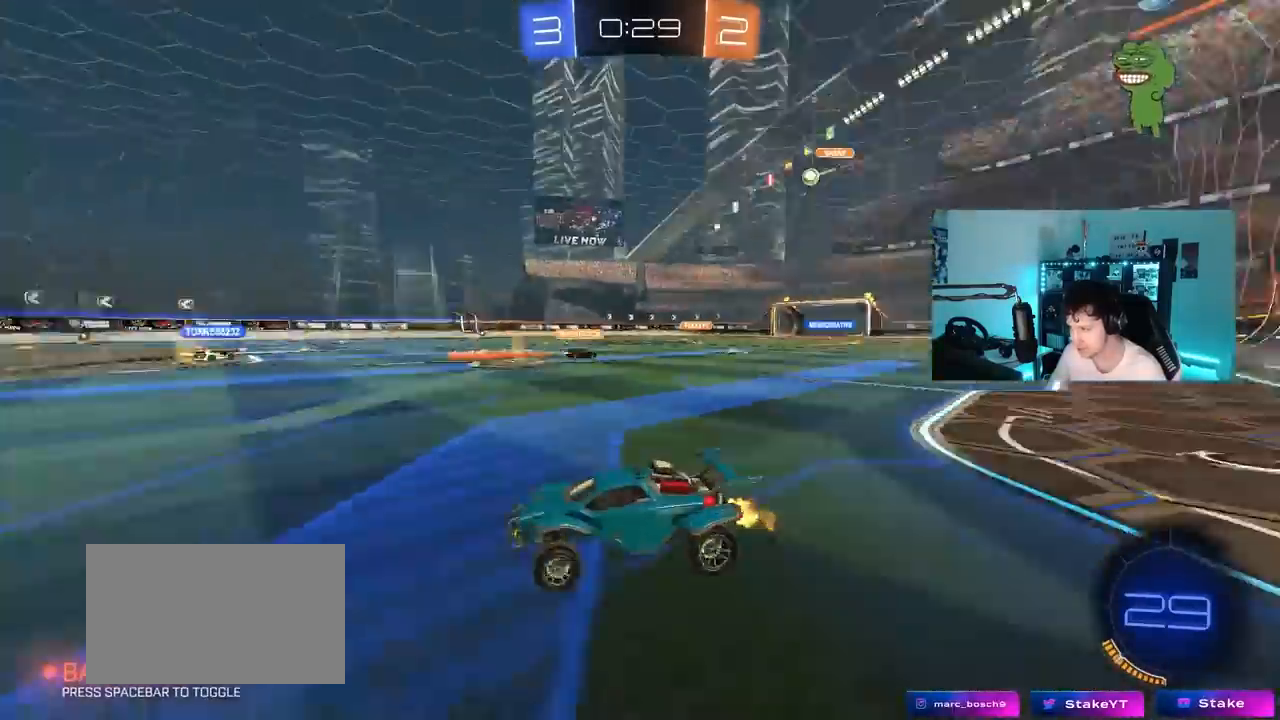
Gameplay with keyboard and mouse; each line is a JSON object with the keys held at the frame after it. "events" lists presses ("down") and releases ("up") of "1", "2", "3", "4", "5", "a", "alt", "c", "caps_lock", "ctrl", "d", "e", "f", "g", "q", "r", "s", "shift", "space", "t", "tab", "v", "w", "x" and "z" between this image and that frame as [ms after this image, input, new state], when the widget could be followed in between. No other keys are recorded. "mouse_move" is the direction in which the mouse moves at that frame (one of eight, or "still"), when it could be read. Mouse buttons are not recorded.
{"keys": ["w"], "mouse_move": "still", "events": [[133, "d", "up"]]}
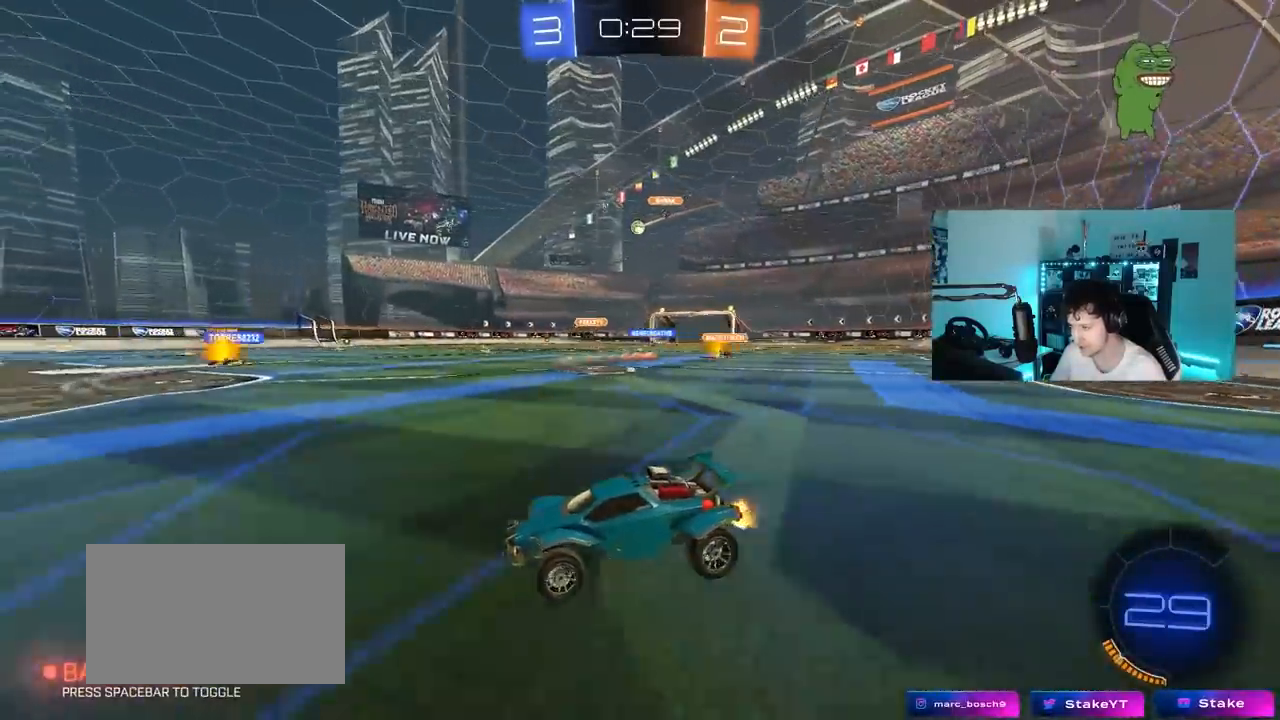
{"keys": ["w"], "mouse_move": "still", "events": [[67, "d", "down"], [200, "d", "up"], [400, "d", "down"], [433, "d", "up"]]}
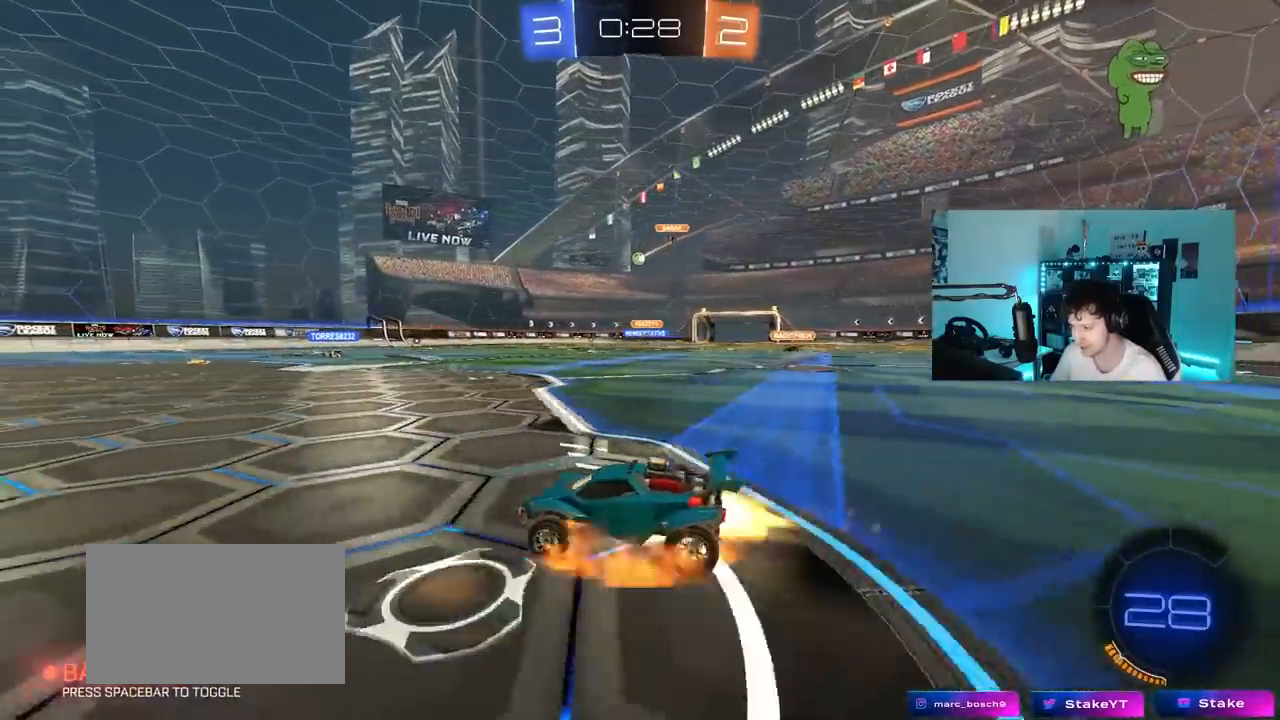
{"keys": ["d", "s", "shift"], "mouse_move": "still", "events": [[83, "d", "down"], [133, "shift", "down"], [217, "s", "down"], [217, "w", "up"]]}
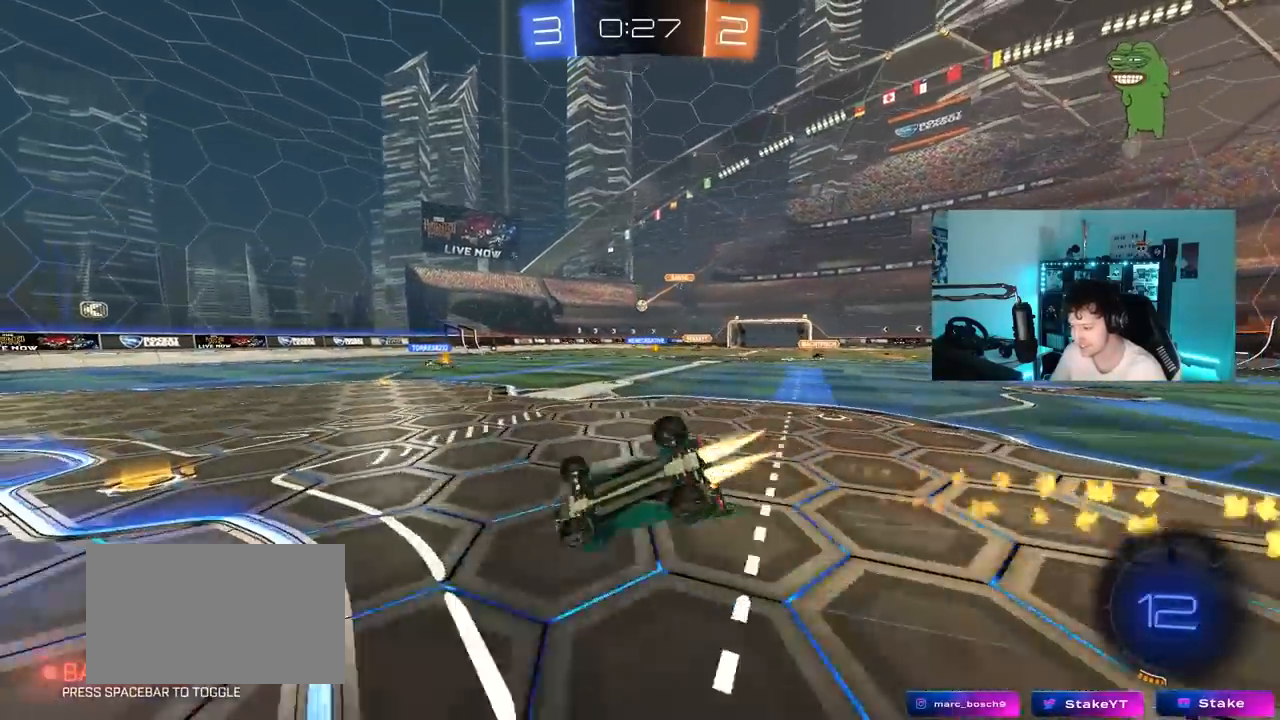
{"keys": ["d"], "mouse_move": "still", "events": [[50, "s", "up"], [233, "s", "down"], [417, "s", "up"], [467, "shift", "up"]]}
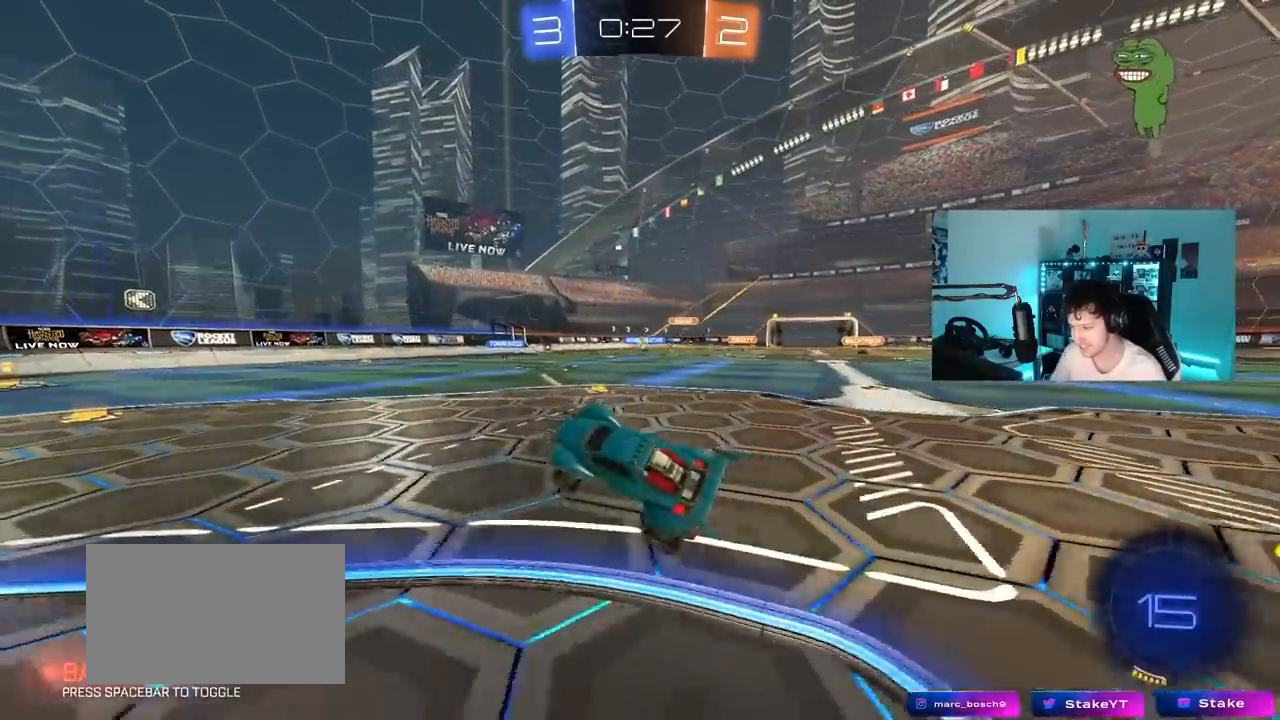
{"keys": ["w"], "mouse_move": "still", "events": [[17, "d", "up"], [150, "w", "down"]]}
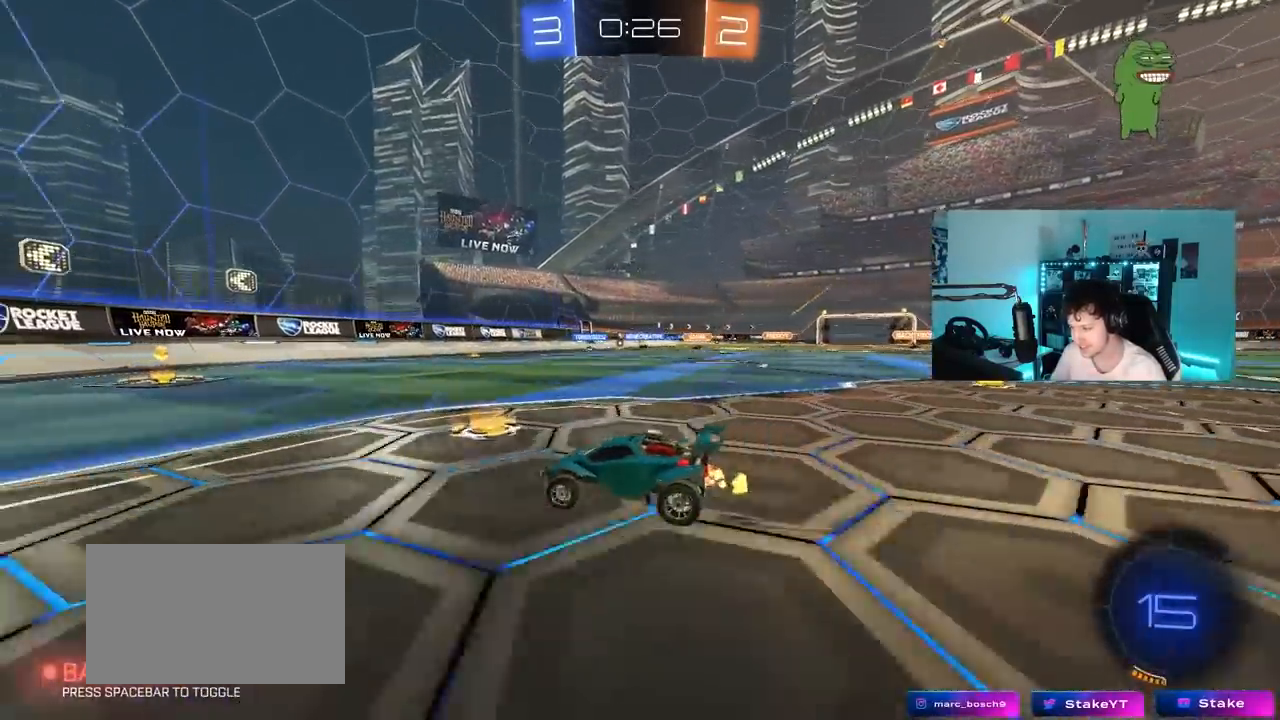
{"keys": ["d", "w"], "mouse_move": "still", "events": [[133, "d", "down"], [367, "d", "up"], [500, "d", "down"]]}
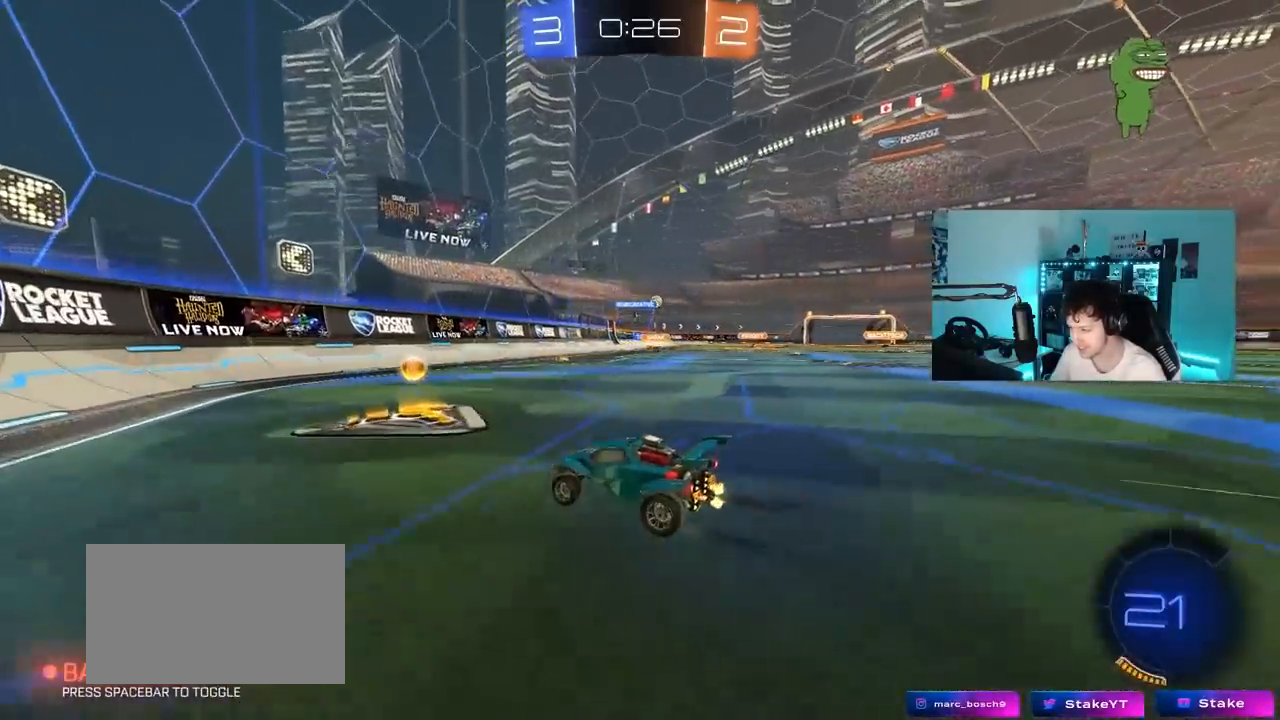
{"keys": ["w"], "mouse_move": "still", "events": [[50, "shift", "down"], [100, "shift", "up"], [417, "d", "up"]]}
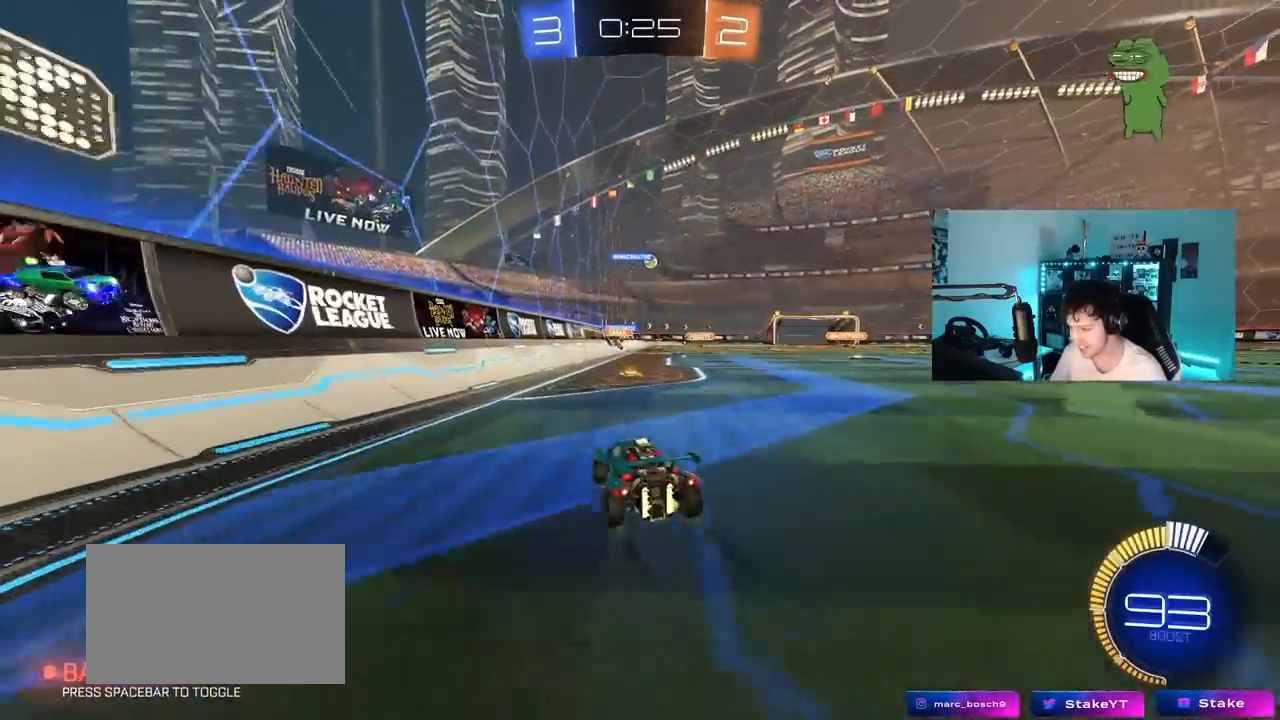
{"keys": ["d", "w"], "mouse_move": "still", "events": [[17, "d", "down"]]}
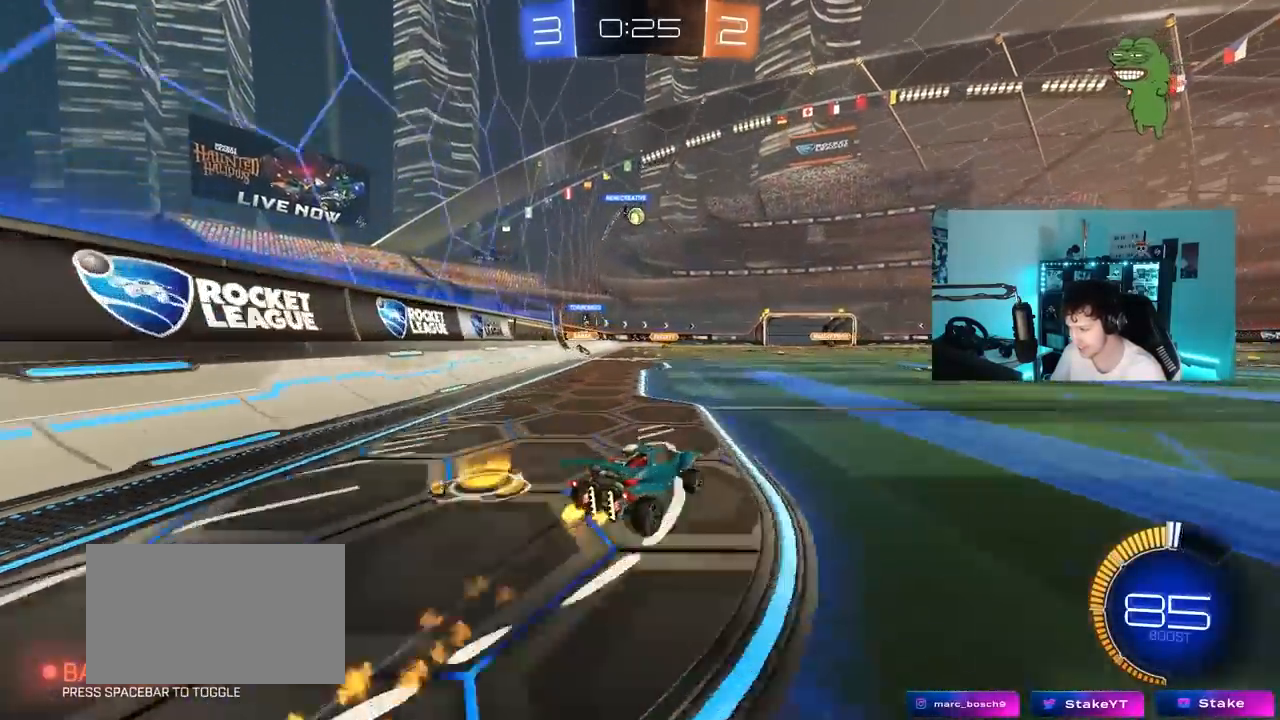
{"keys": ["w"], "mouse_move": "still", "events": [[167, "d", "up"]]}
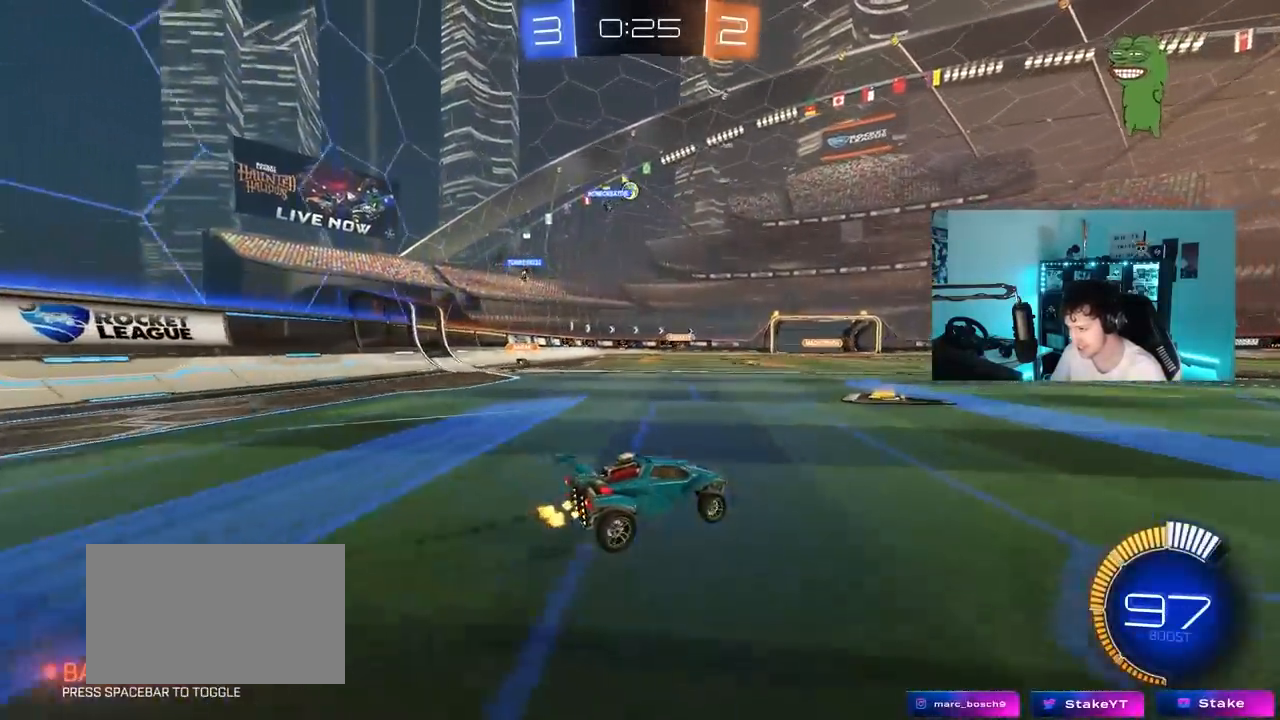
{"keys": ["a", "w"], "mouse_move": "still", "events": [[133, "d", "down"], [283, "d", "up"], [467, "a", "down"]]}
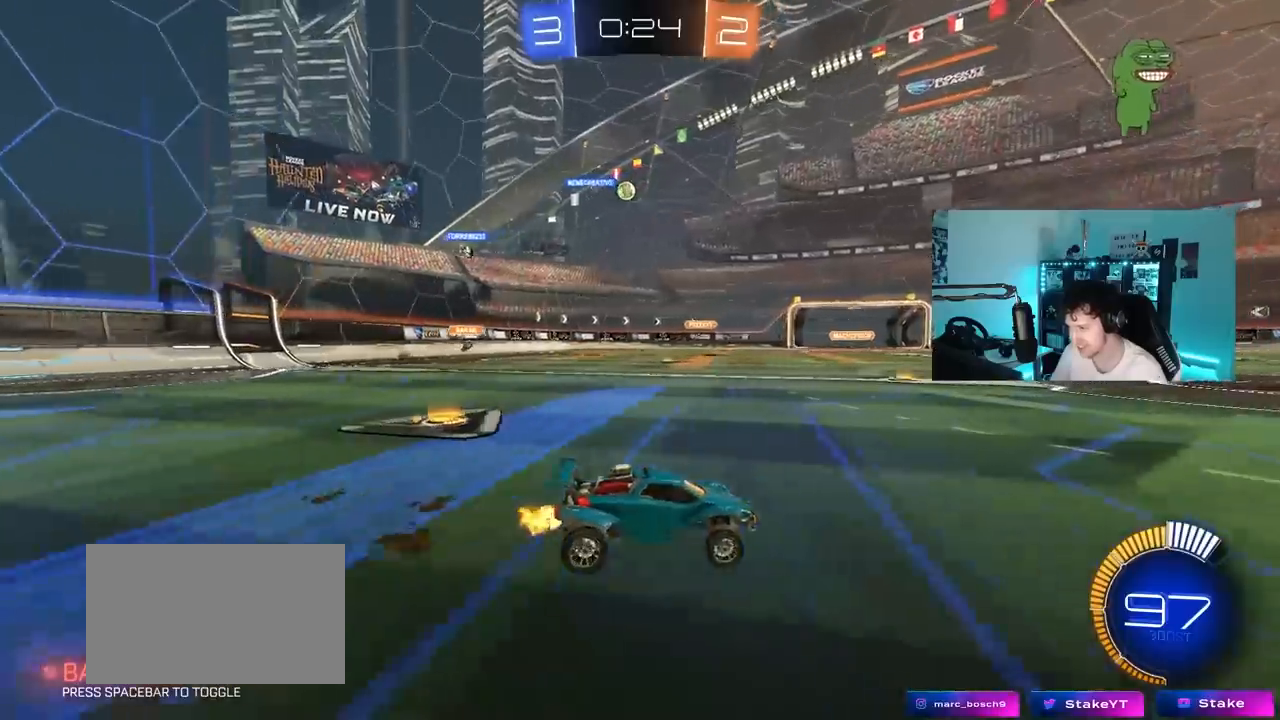
{"keys": ["w"], "mouse_move": "still", "events": [[117, "a", "up"], [250, "a", "down"], [400, "a", "up"]]}
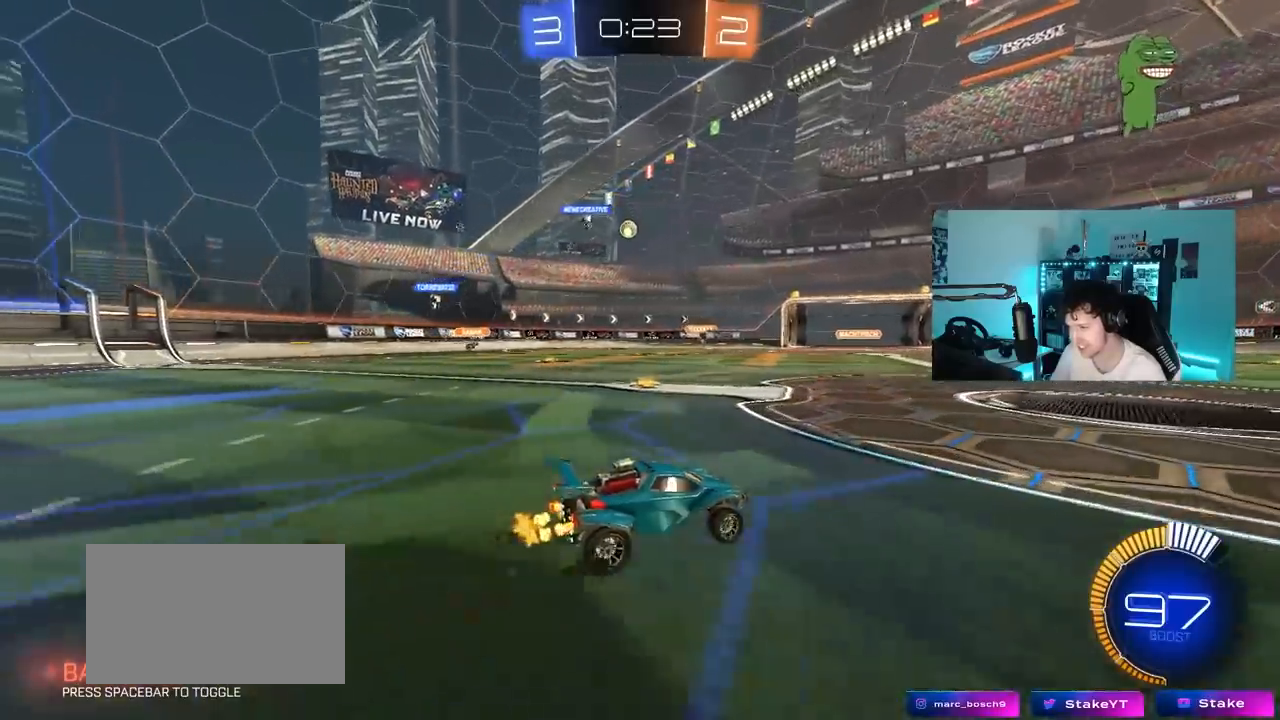
{"keys": [], "mouse_move": "still", "events": [[167, "w", "up"], [367, "s", "down"], [450, "s", "up"]]}
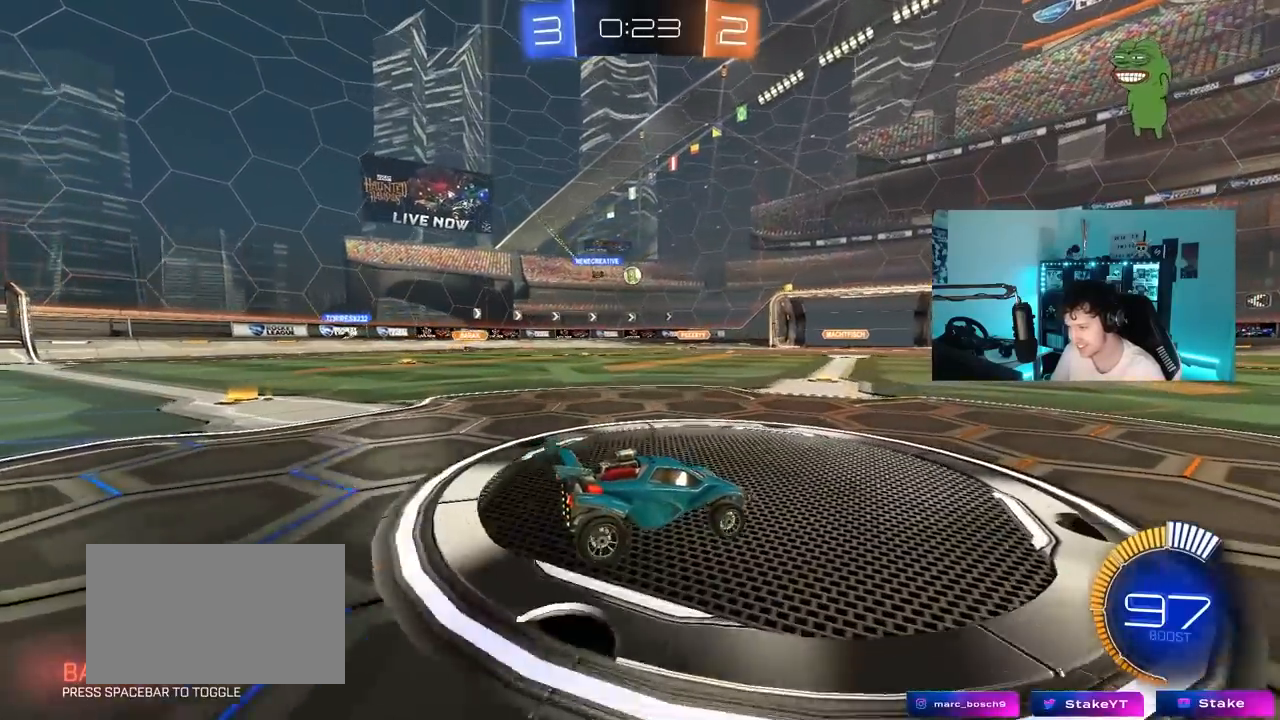
{"keys": ["w"], "mouse_move": "still", "events": [[100, "w", "down"], [183, "a", "down"], [467, "a", "up"]]}
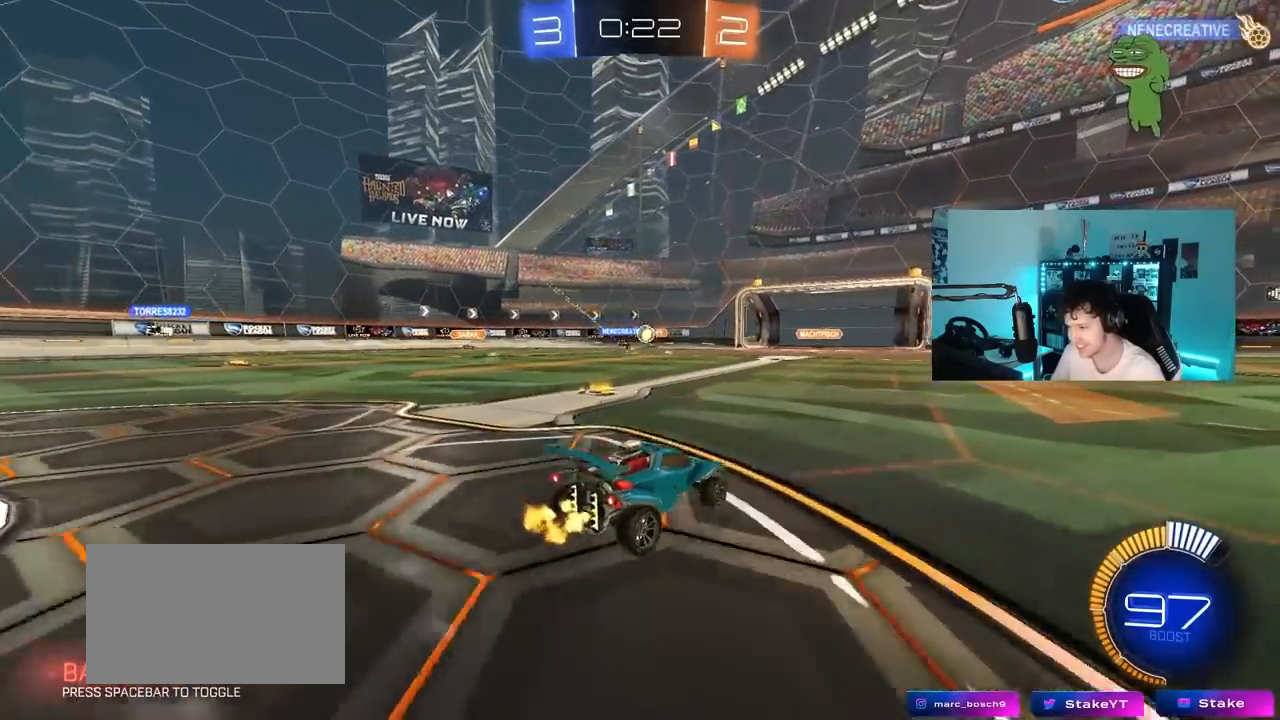
{"keys": ["a", "w"], "mouse_move": "still", "events": [[300, "d", "down"], [433, "d", "up"], [483, "a", "down"]]}
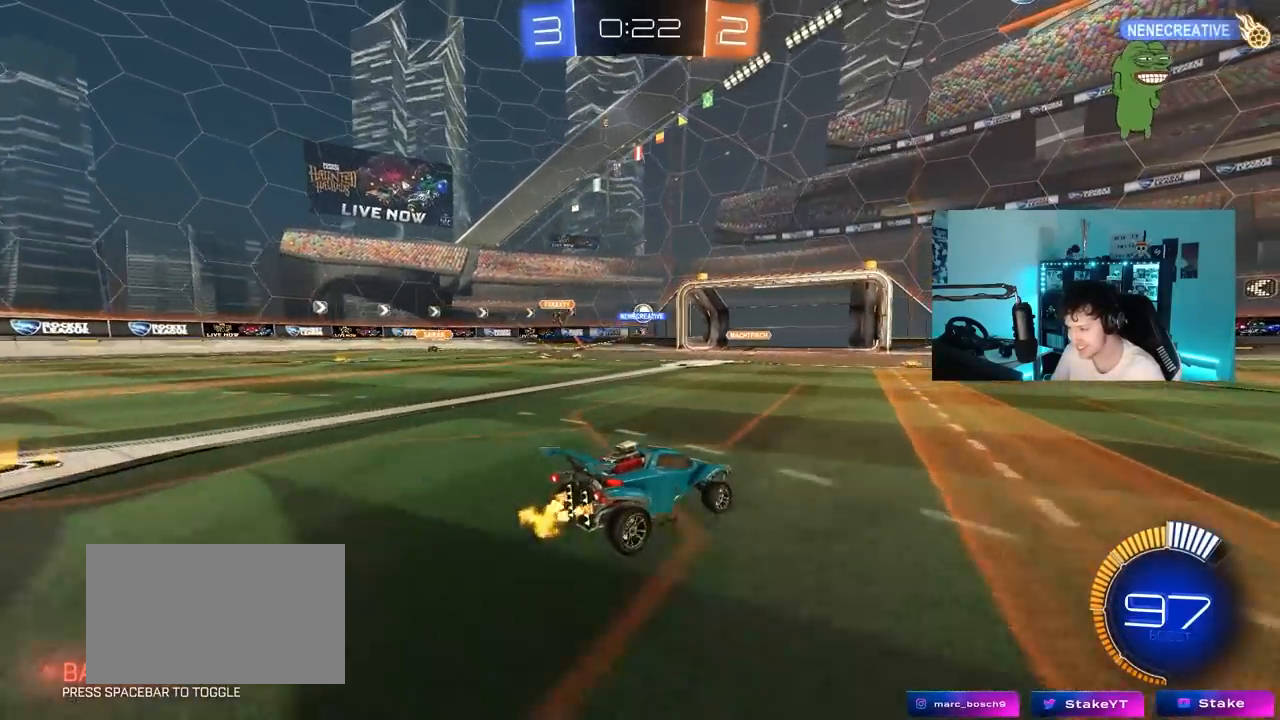
{"keys": ["w"], "mouse_move": "still", "events": [[83, "a", "up"], [217, "a", "down"], [450, "a", "up"]]}
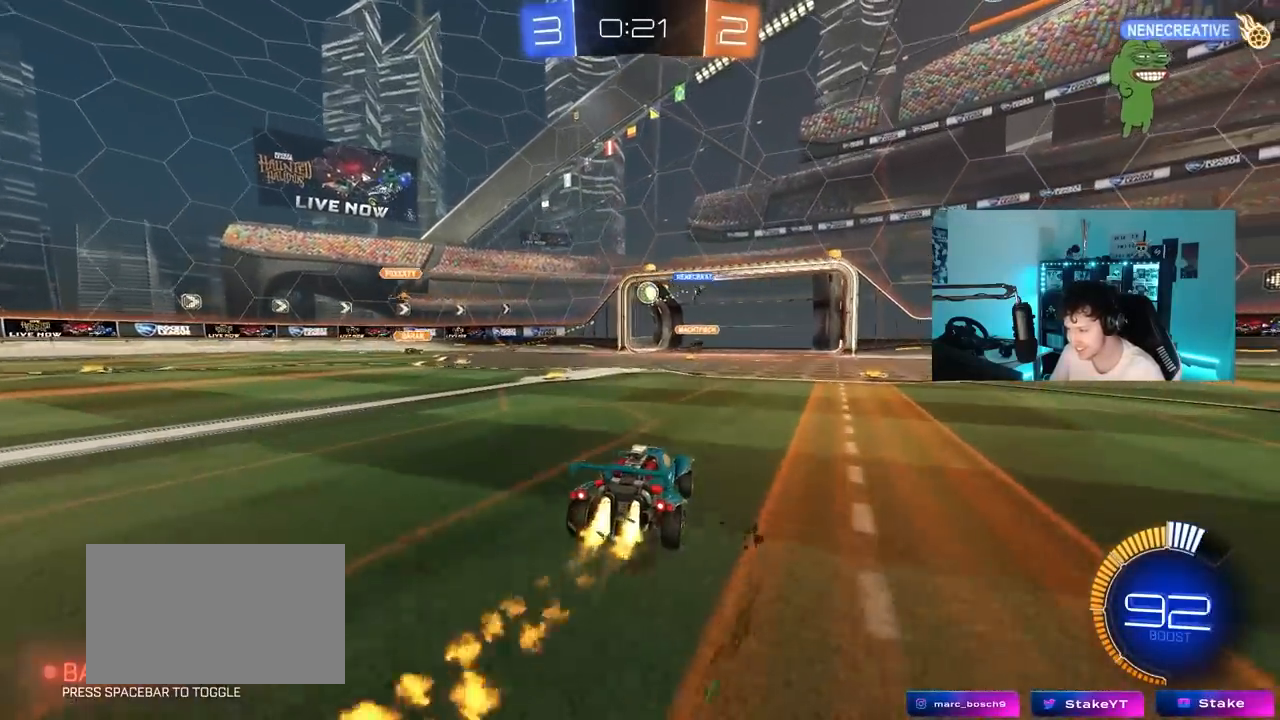
{"keys": [], "mouse_move": "left", "events": [[100, "w", "up"], [283, "s", "down"], [383, "s", "up"]]}
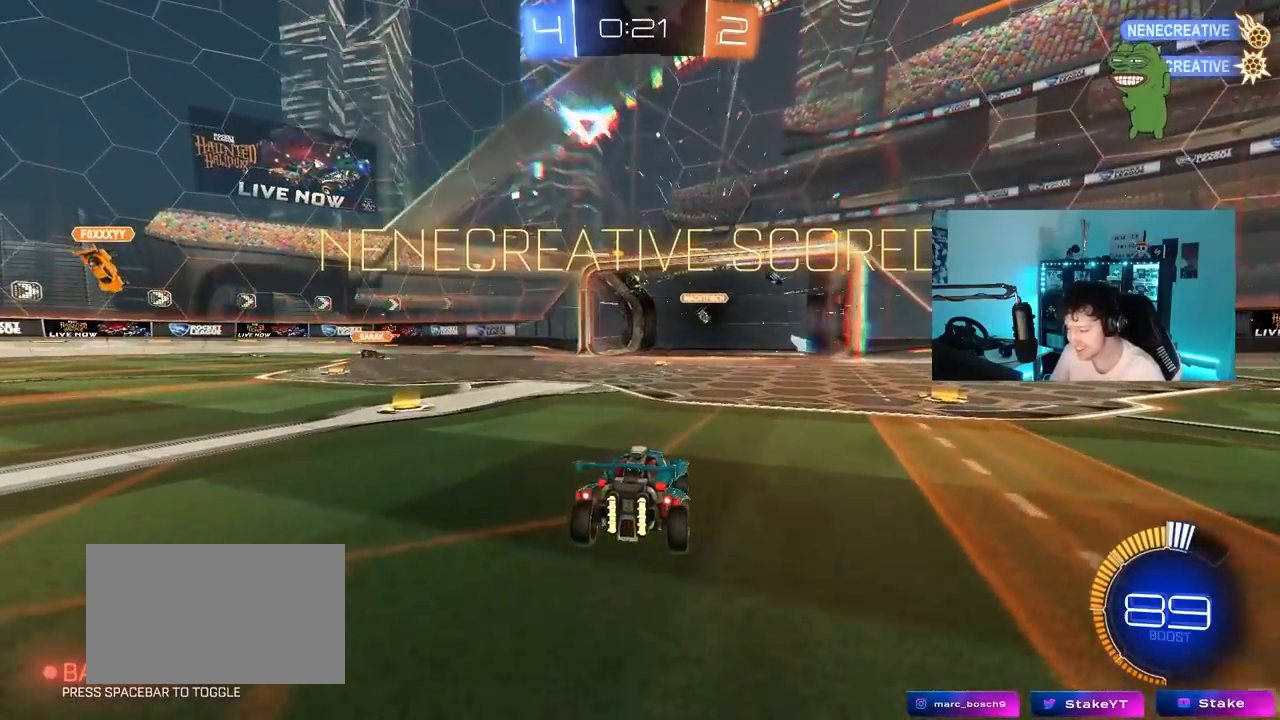
{"keys": [], "mouse_move": "still", "events": []}
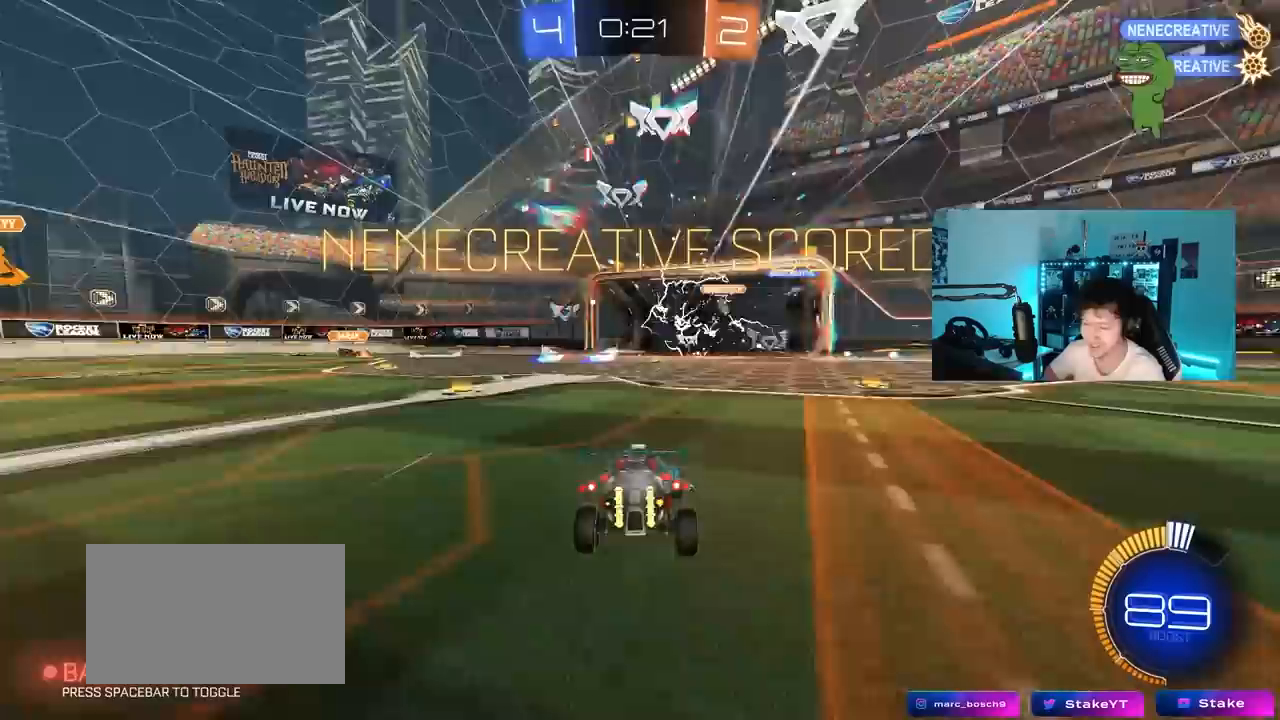
{"keys": [], "mouse_move": "still", "events": []}
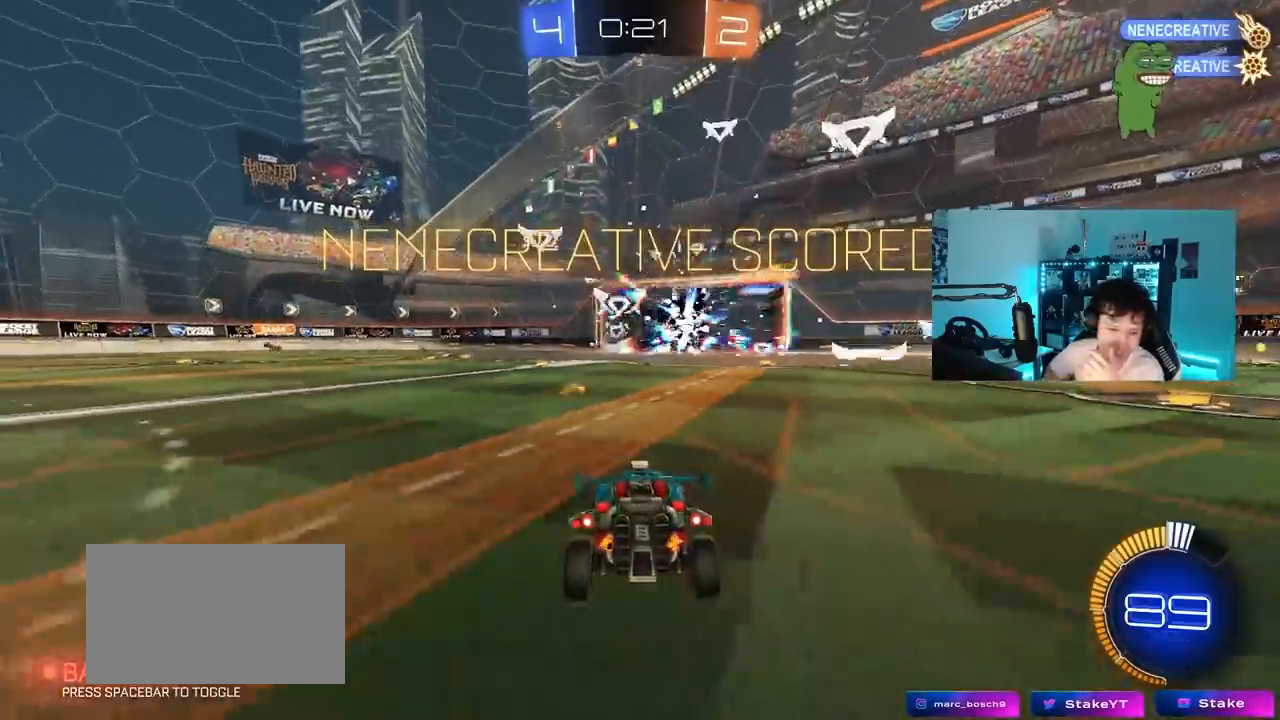
{"keys": [], "mouse_move": "still", "events": []}
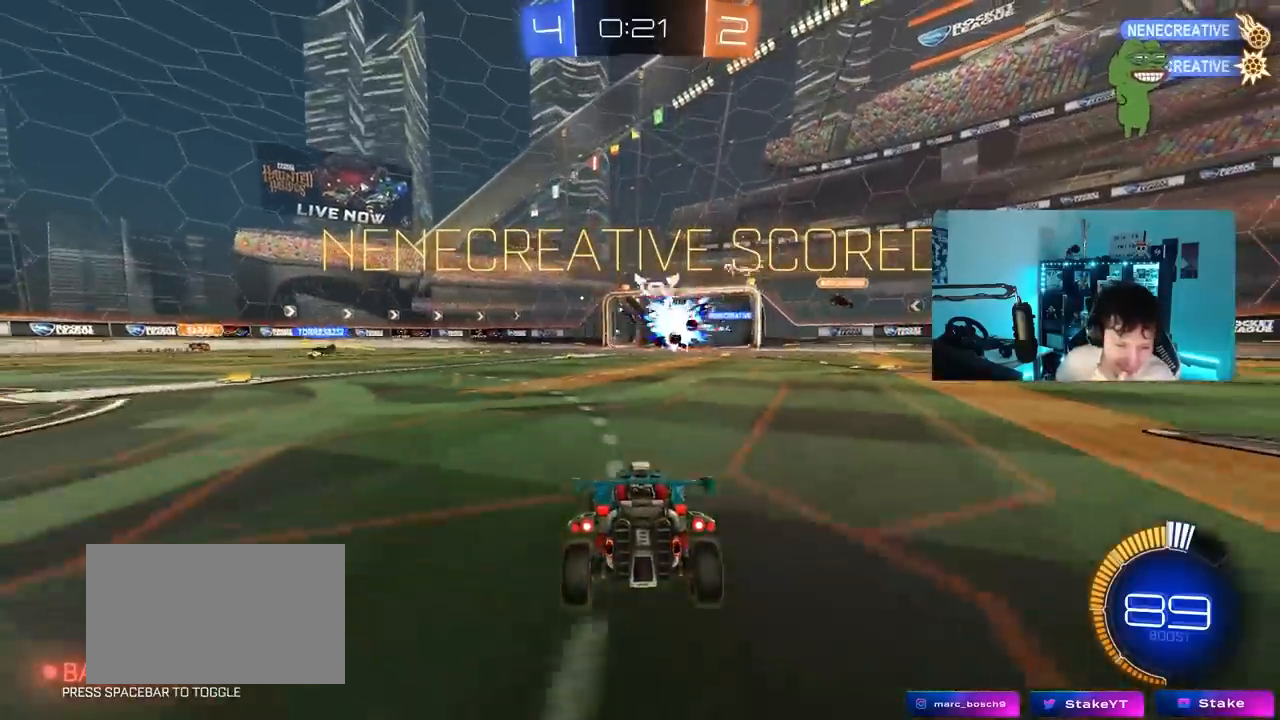
{"keys": [], "mouse_move": "still", "events": []}
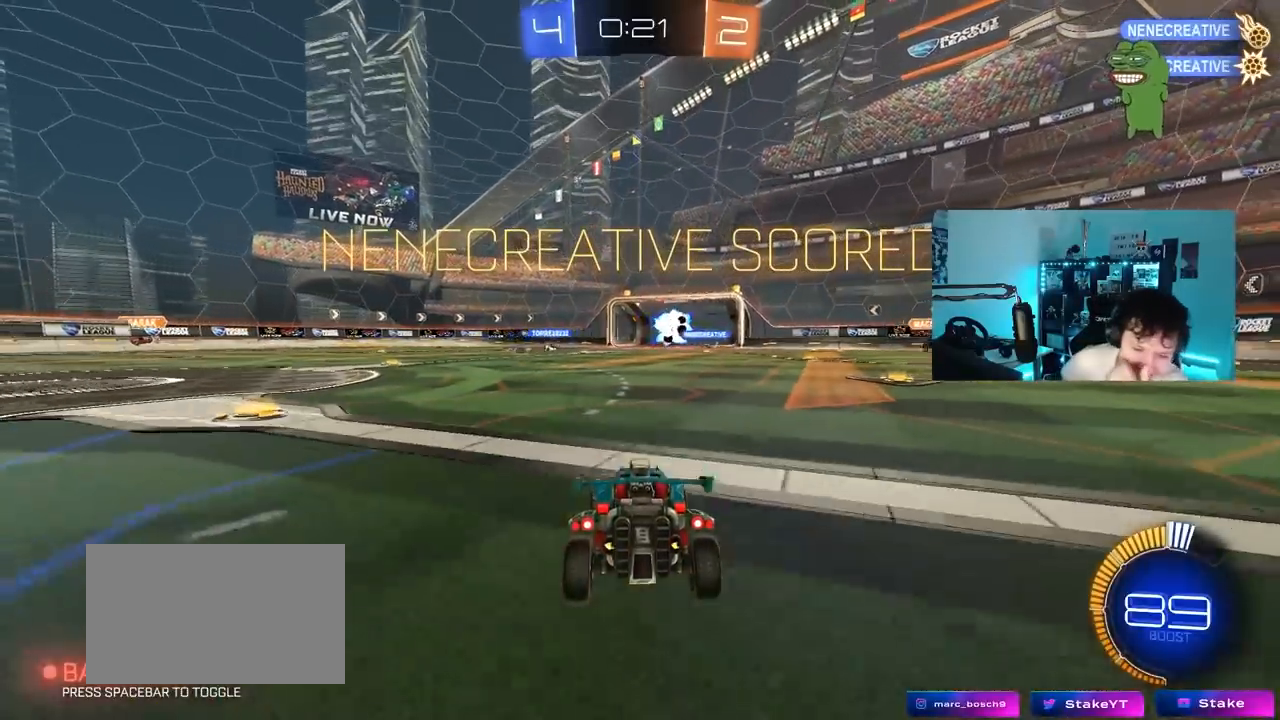
{"keys": [], "mouse_move": "still", "events": []}
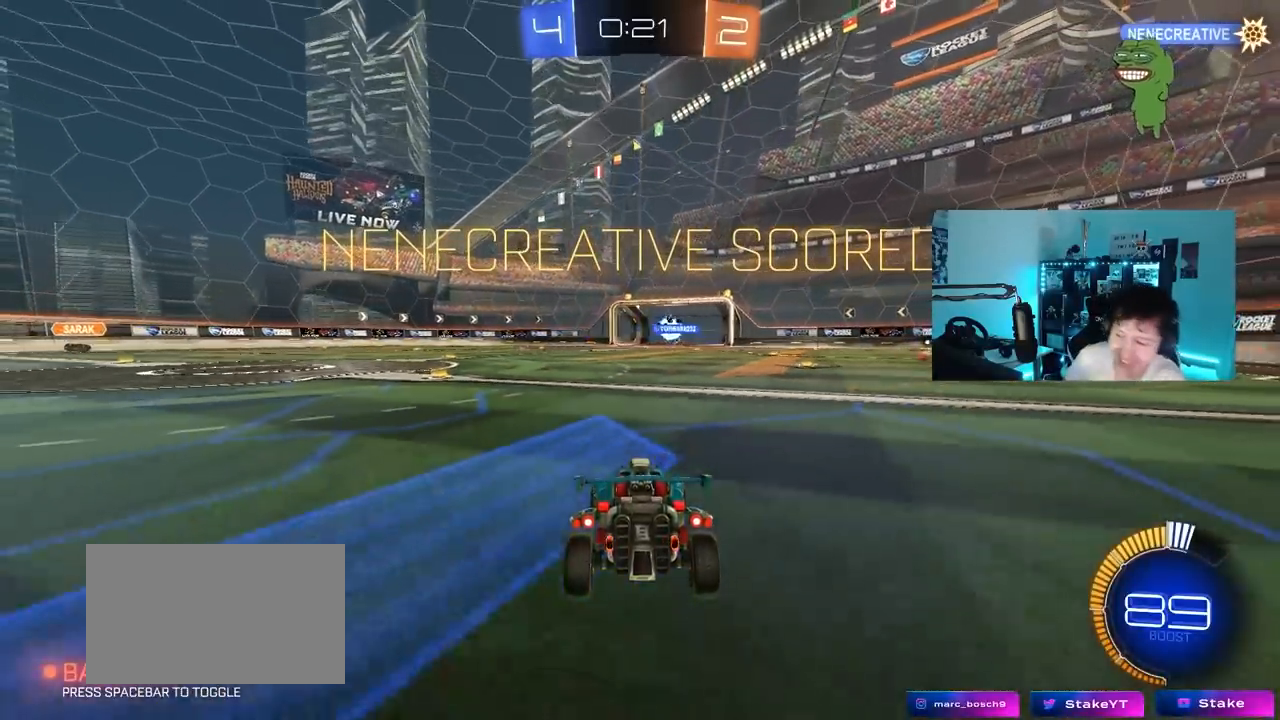
{"keys": [], "mouse_move": "still", "events": []}
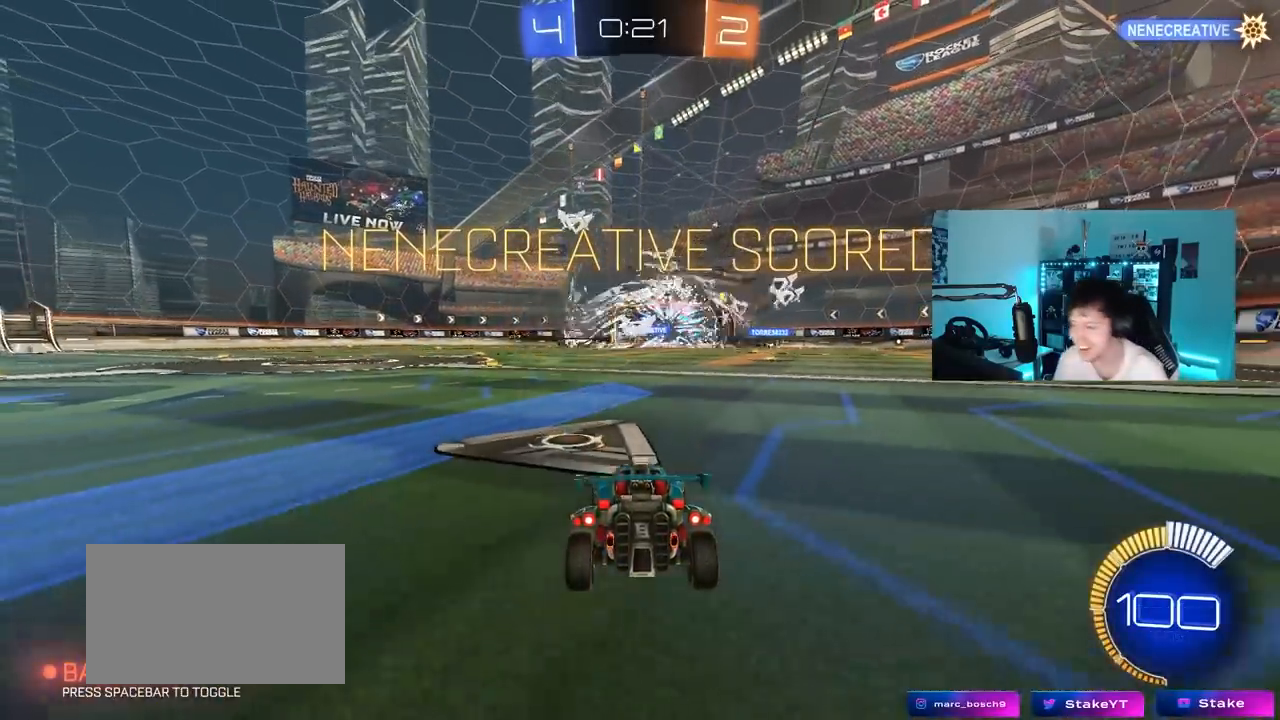
{"keys": [], "mouse_move": "still", "events": []}
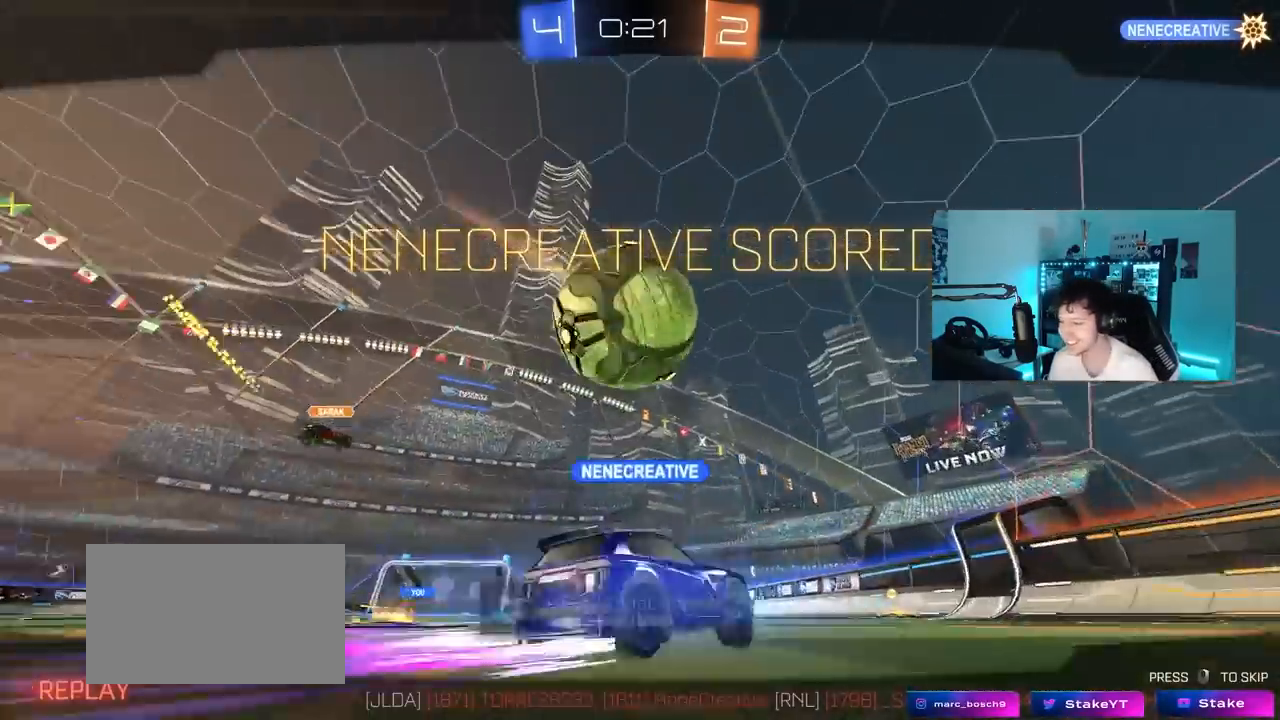
{"keys": [], "mouse_move": "still", "events": []}
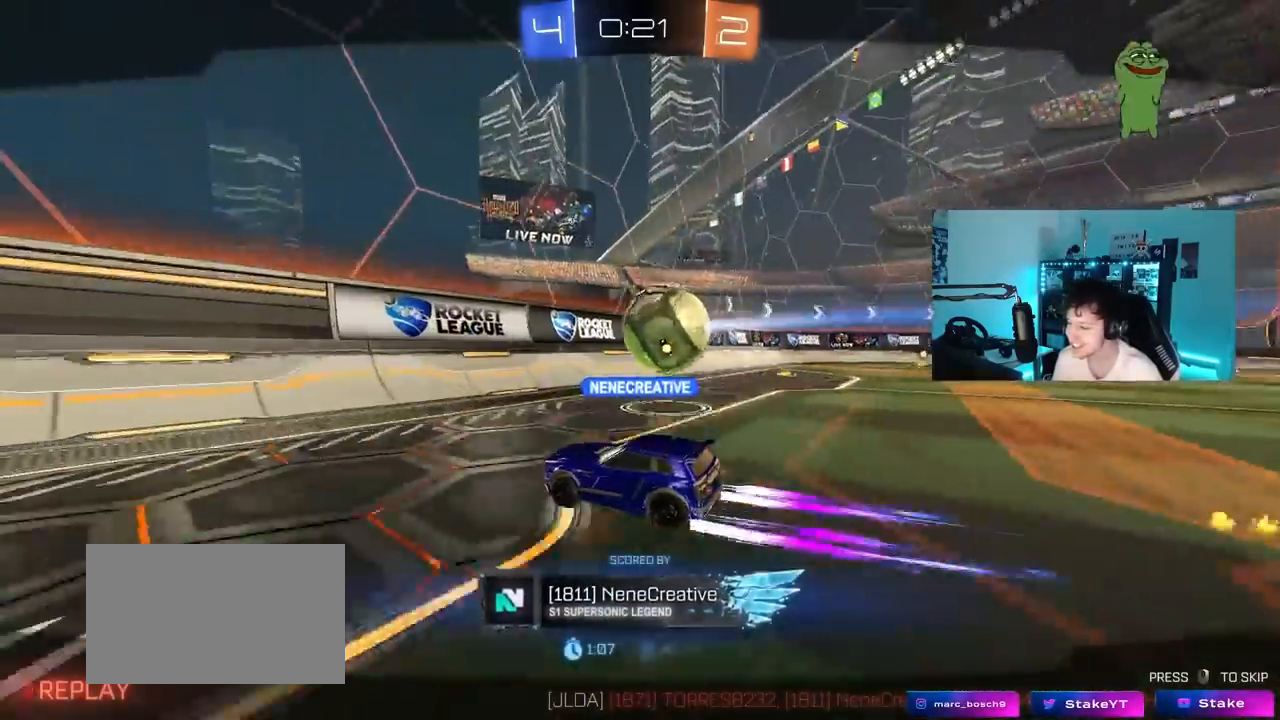
{"keys": [], "mouse_move": "still", "events": []}
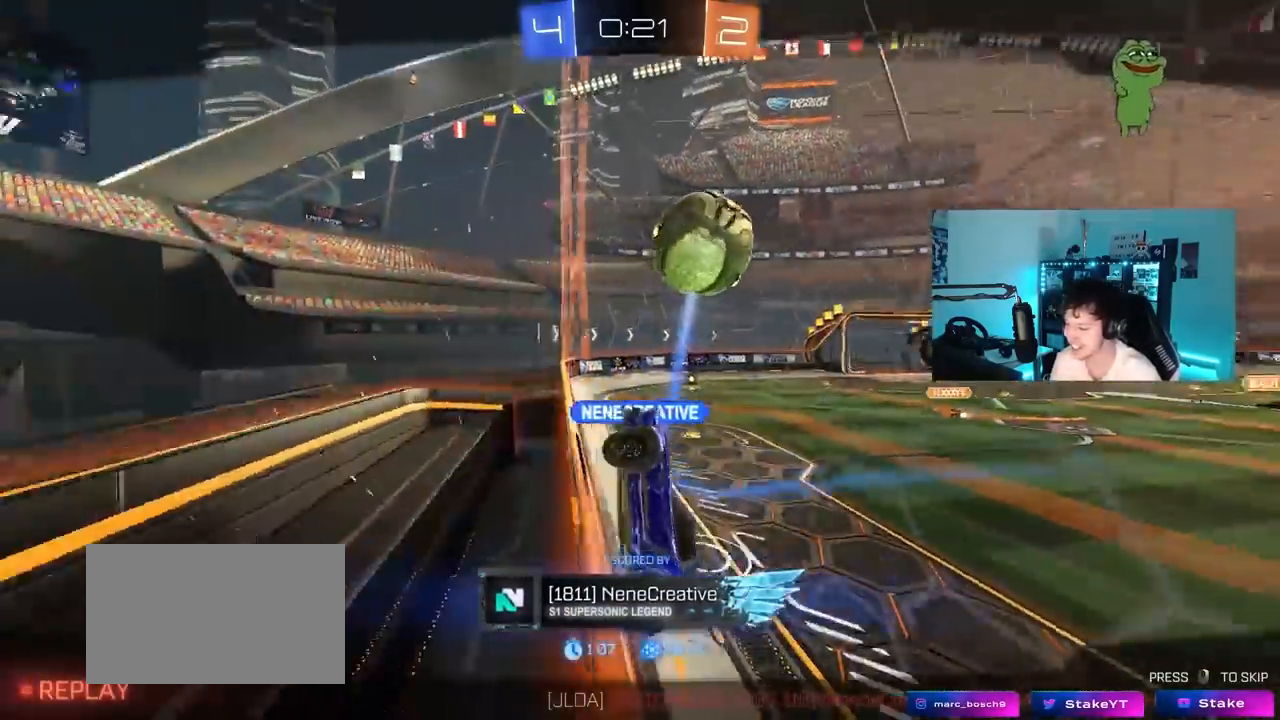
{"keys": [], "mouse_move": "still", "events": [[117, "tab", "down"], [483, "tab", "up"]]}